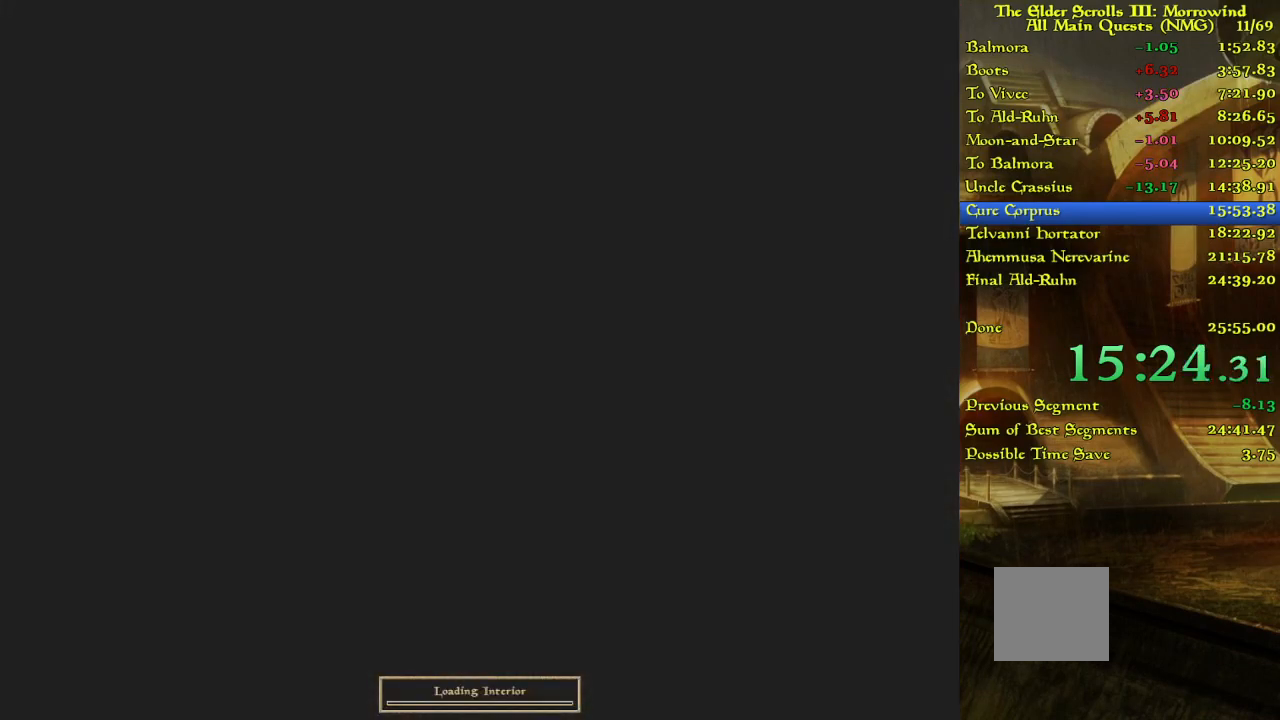
Gameplay with keyboard; each line is a JSON object with the keys held at the frame after it. "events" lists presses ("down") and releases ("up") of "w" between this image and that frame as [ms after this image, input, new state], when the widget could be followed in between. No other keys are recorded. Mouse input is not recorded.
{"keys": [], "events": [[300, "w", "down"], [500, "w", "up"]]}
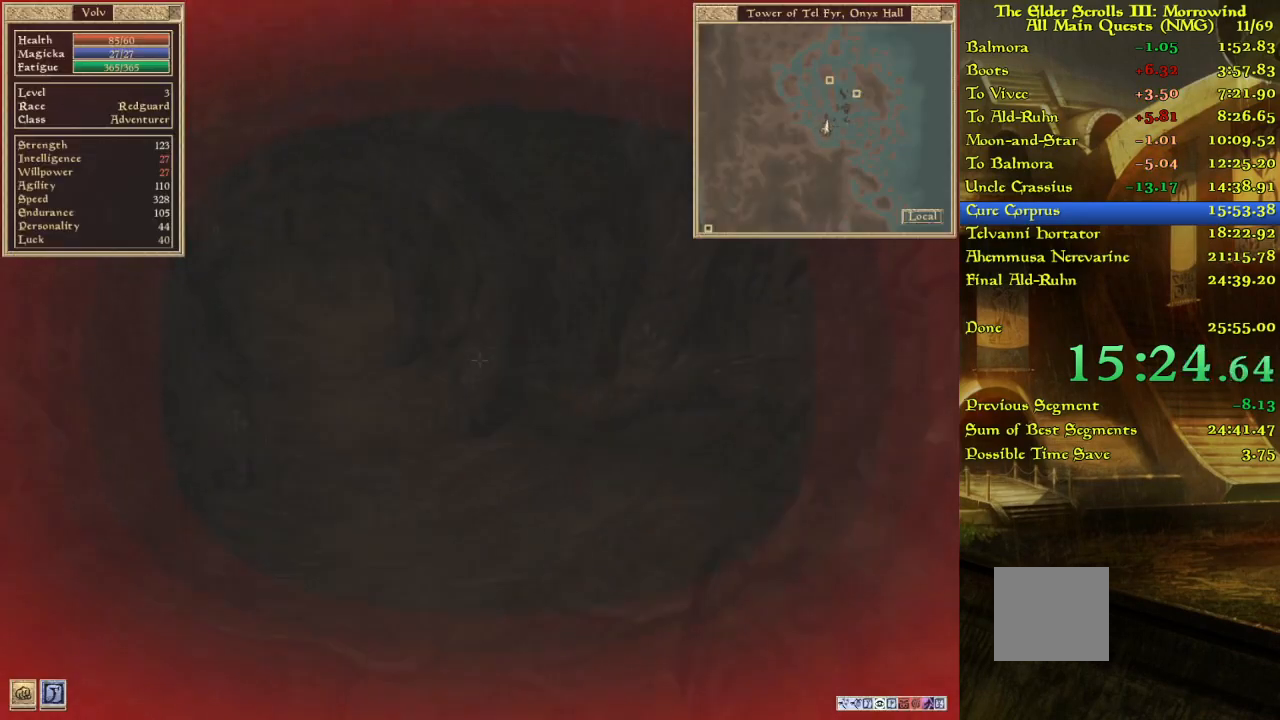
{"keys": ["w"], "events": [[67, "w", "down"]]}
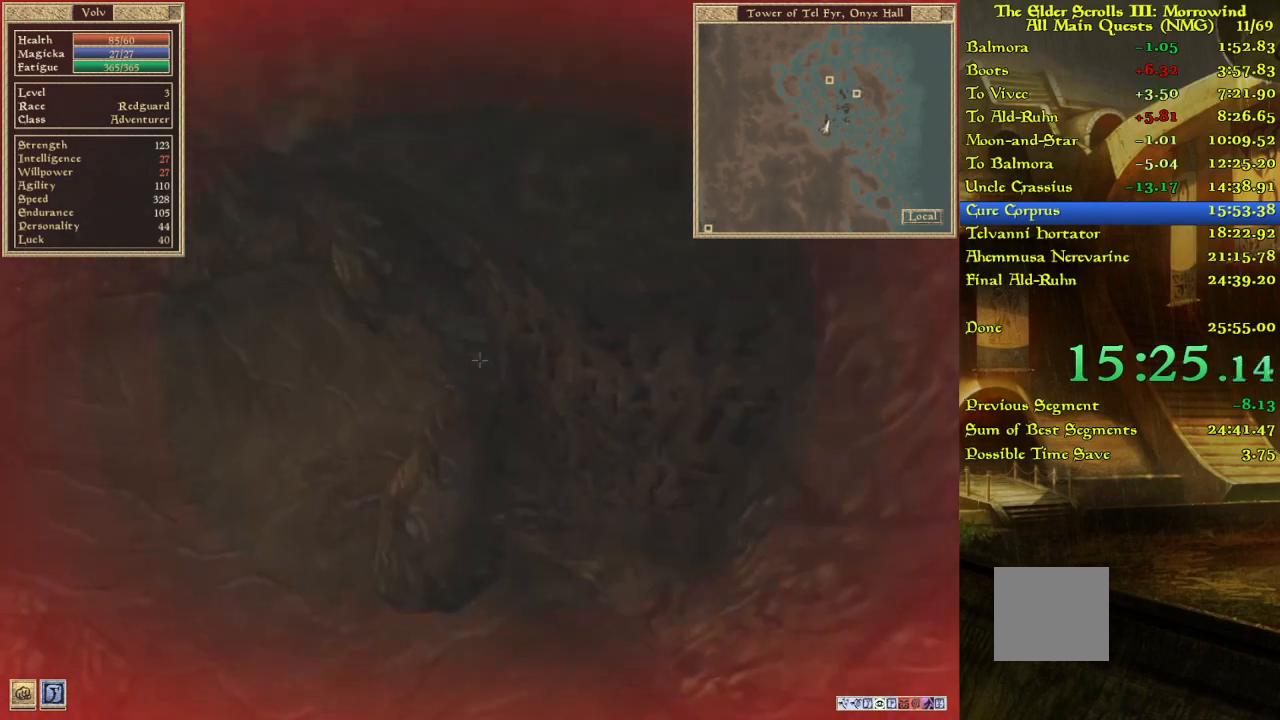
{"keys": ["w"], "events": [[167, "w", "up"], [217, "w", "down"], [333, "w", "up"], [383, "w", "down"]]}
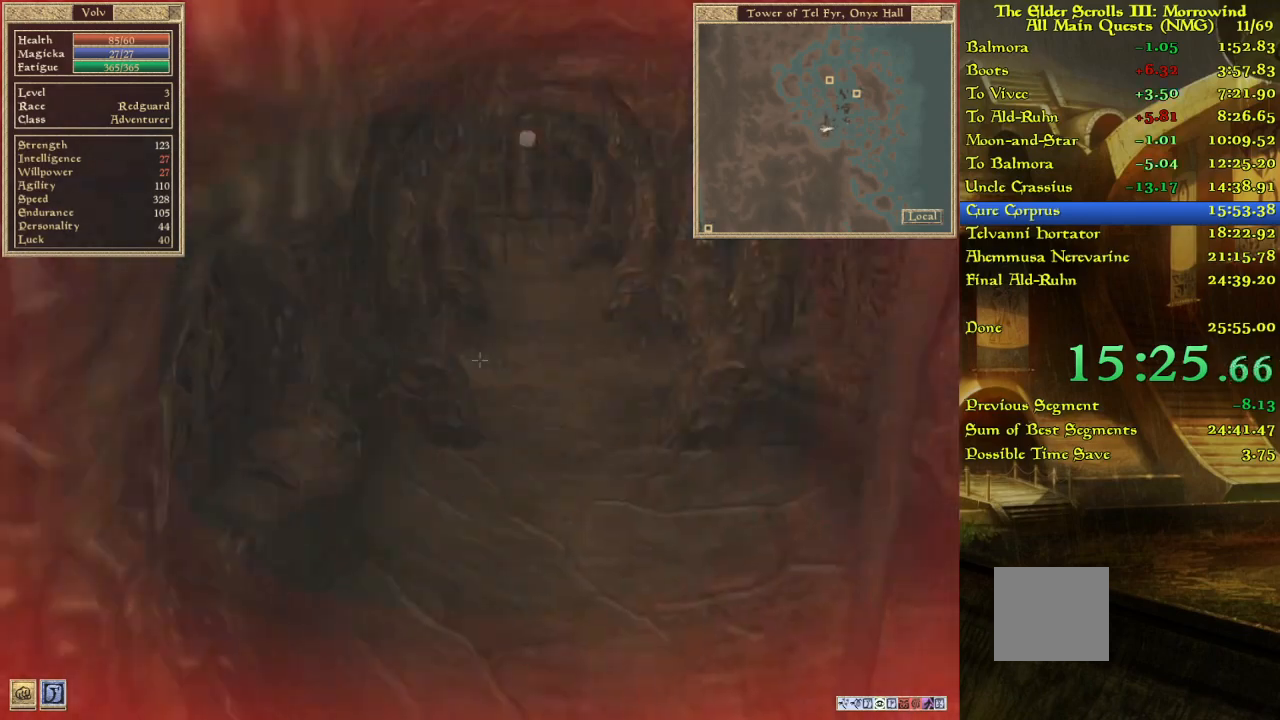
{"keys": ["w"], "events": [[33, "w", "up"], [100, "w", "down"]]}
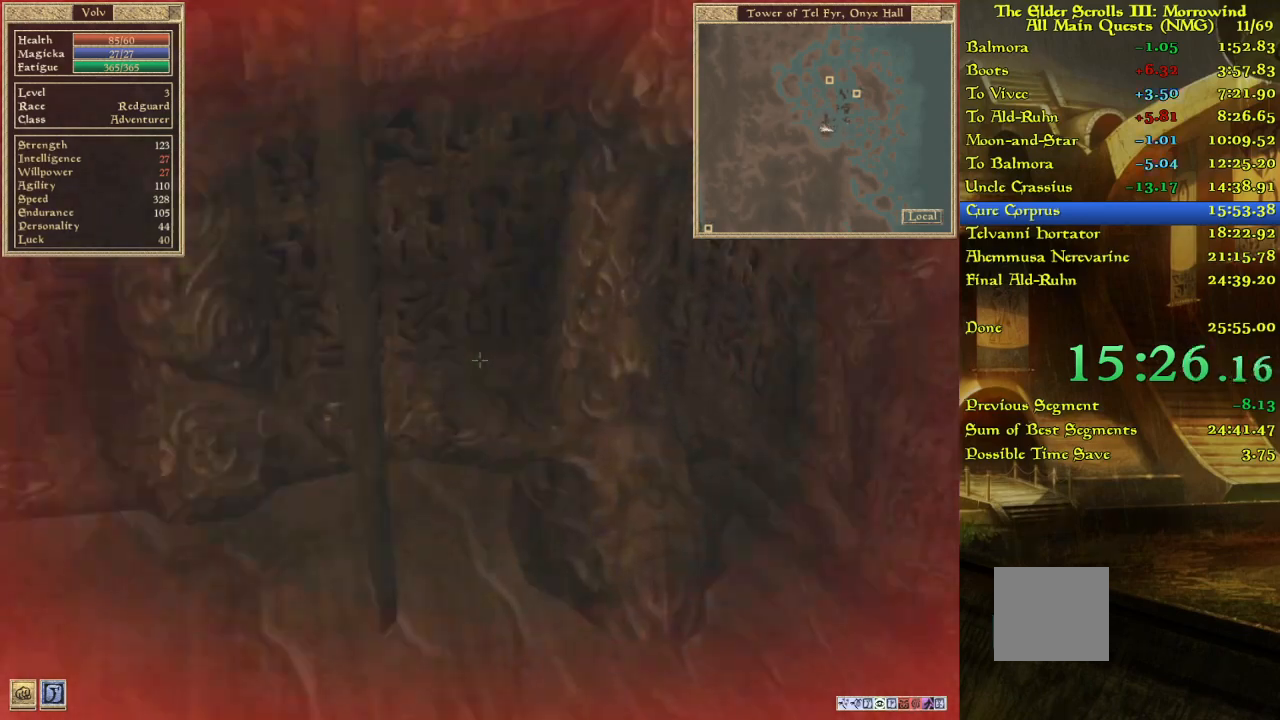
{"keys": [], "events": [[500, "w", "up"]]}
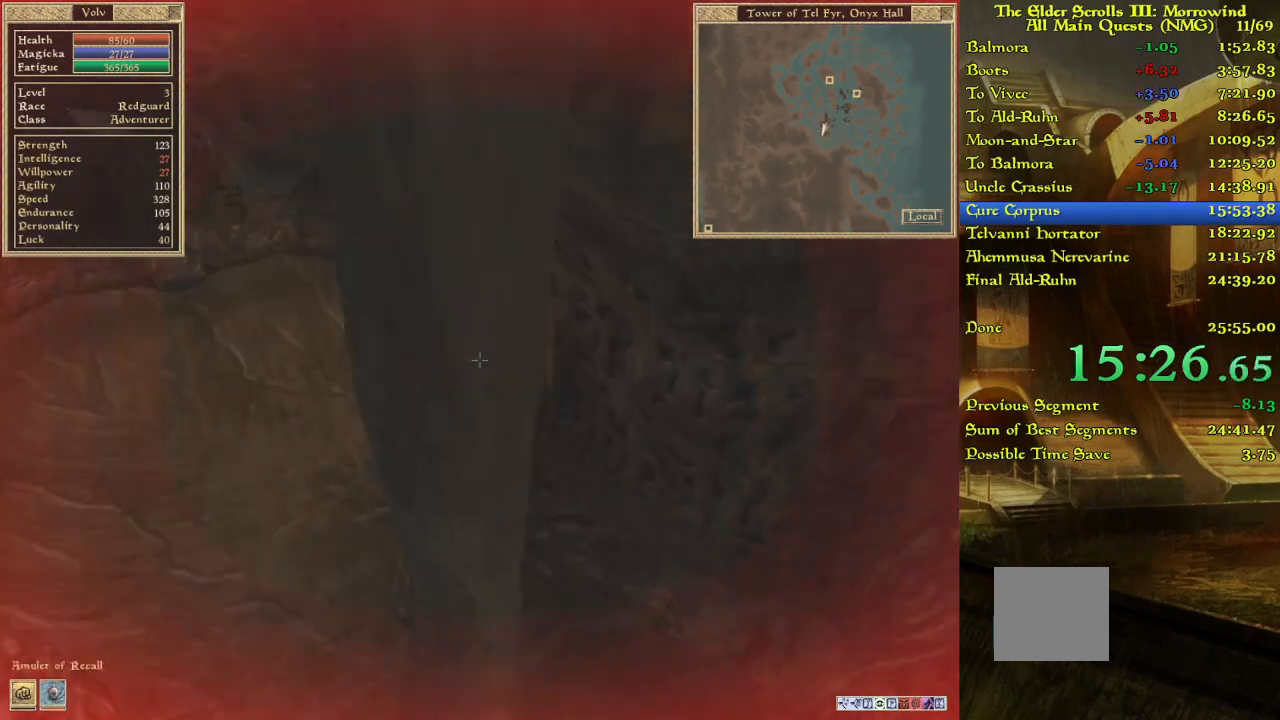
{"keys": [], "events": [[117, "w", "down"], [400, "w", "up"]]}
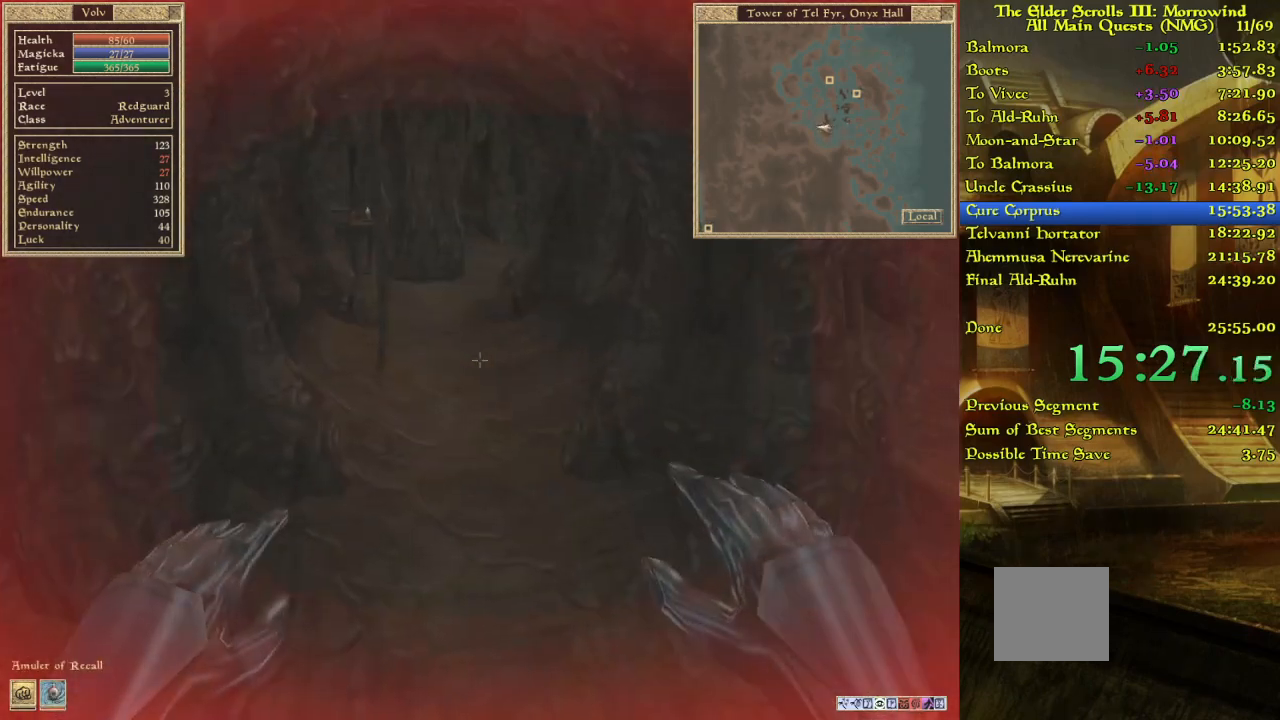
{"keys": ["w"], "events": [[17, "w", "down"], [100, "w", "up"], [150, "w", "down"], [267, "w", "up"], [467, "w", "down"]]}
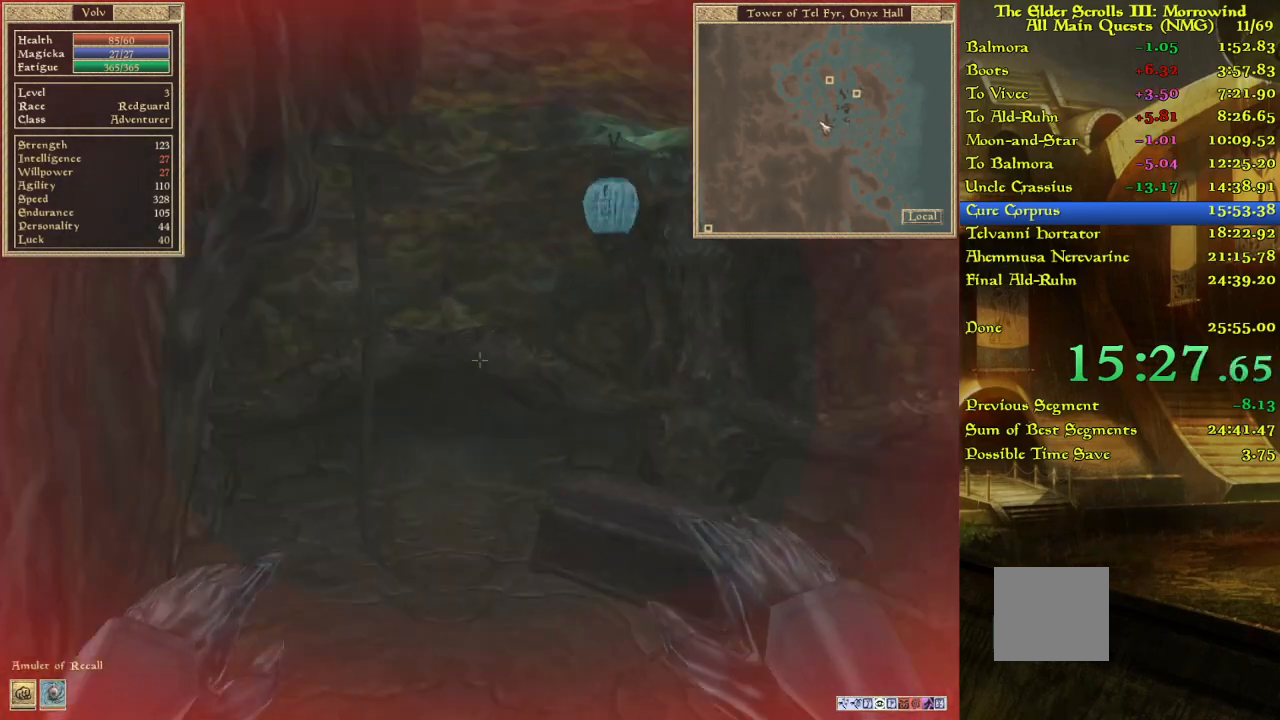
{"keys": [], "events": [[50, "w", "up"]]}
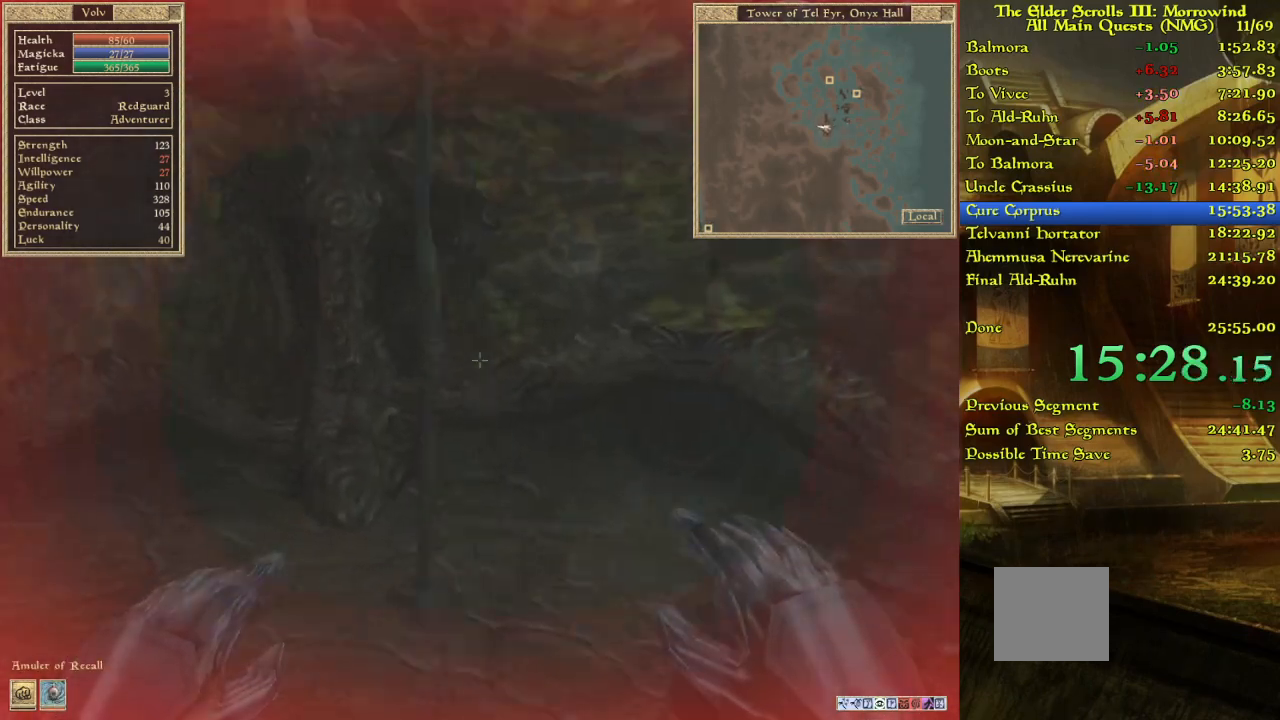
{"keys": [], "events": []}
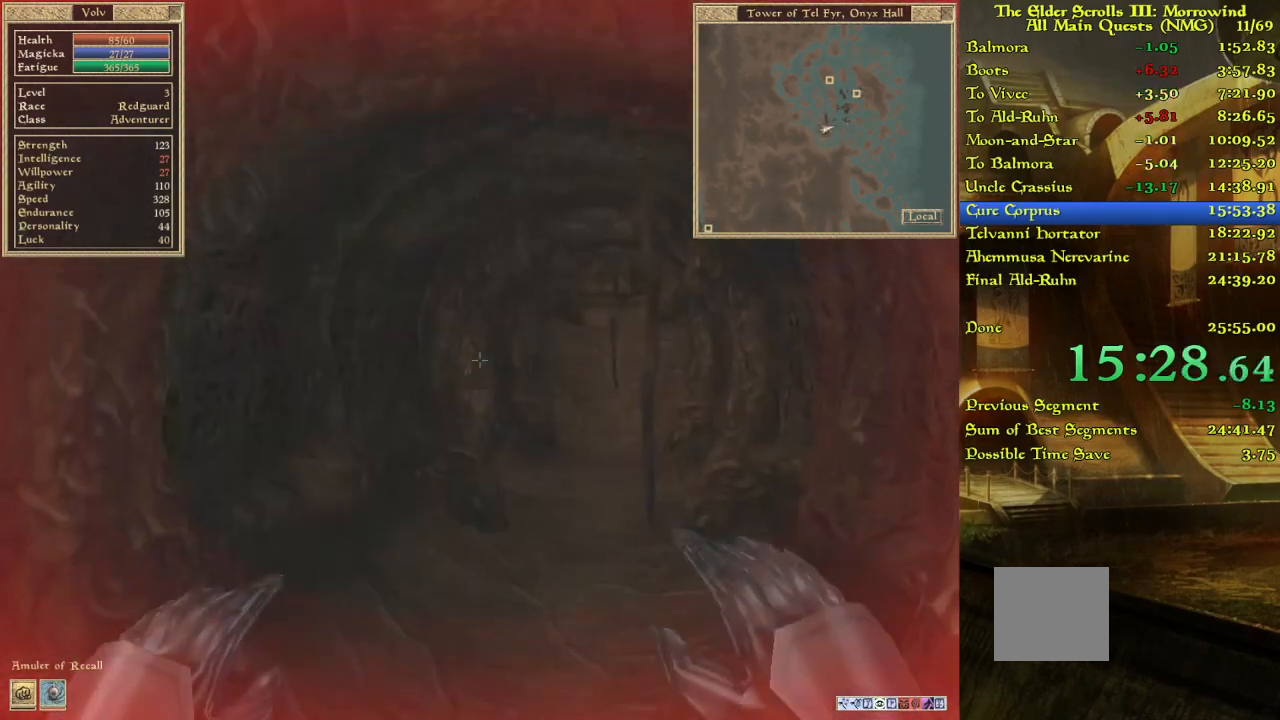
{"keys": [], "events": [[33, "w", "down"], [100, "w", "up"], [200, "w", "down"], [333, "w", "up"], [400, "w", "down"], [483, "w", "up"]]}
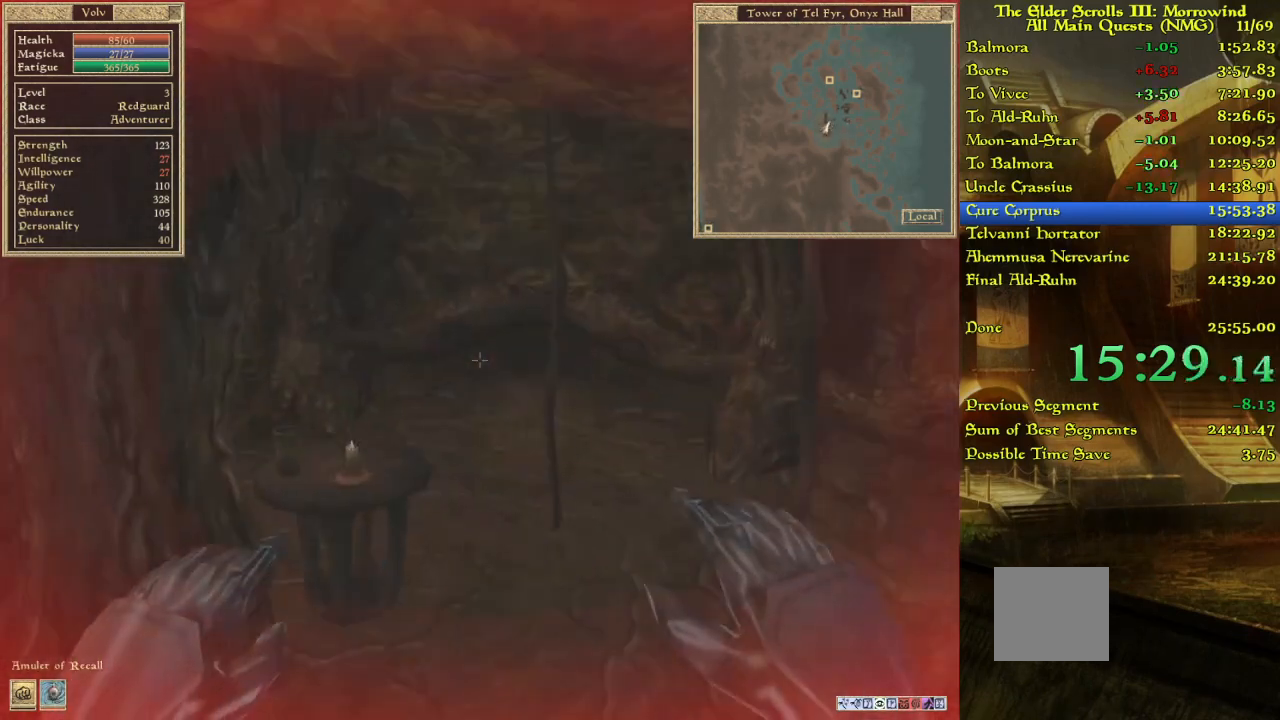
{"keys": ["w"], "events": [[217, "w", "down"], [350, "w", "up"], [417, "w", "down"]]}
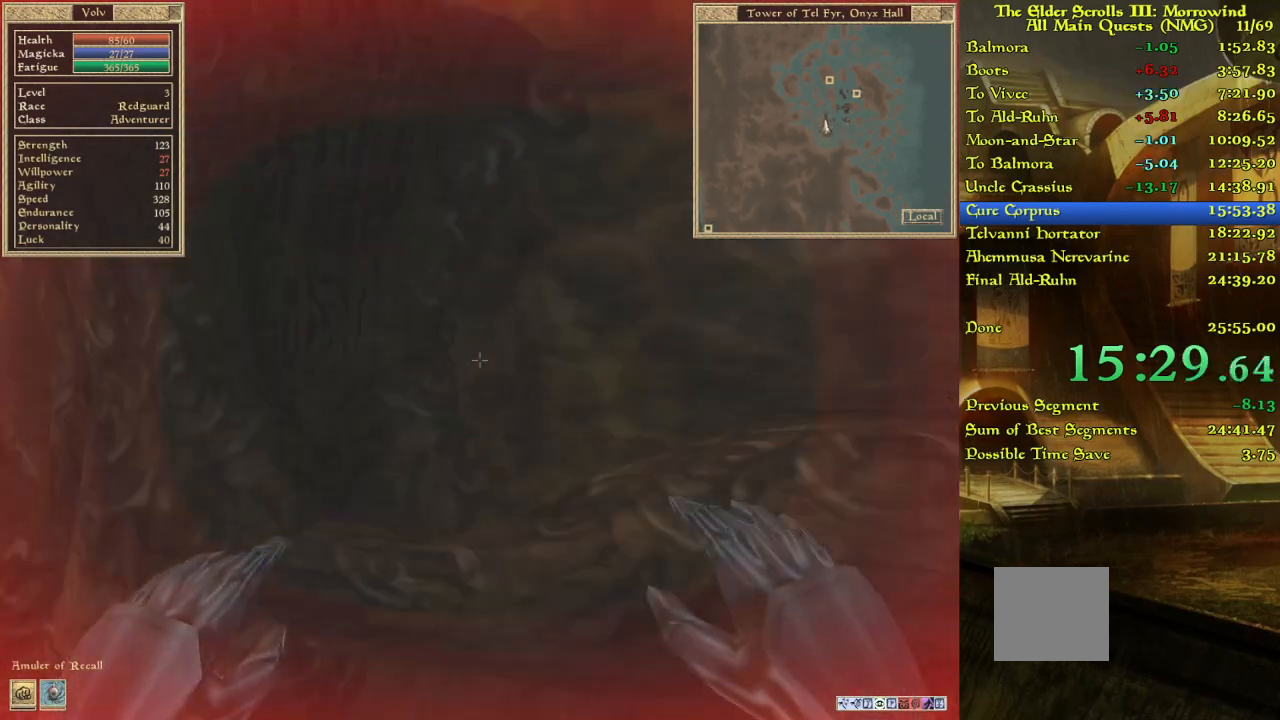
{"keys": [], "events": [[100, "w", "up"], [283, "w", "down"], [433, "w", "up"]]}
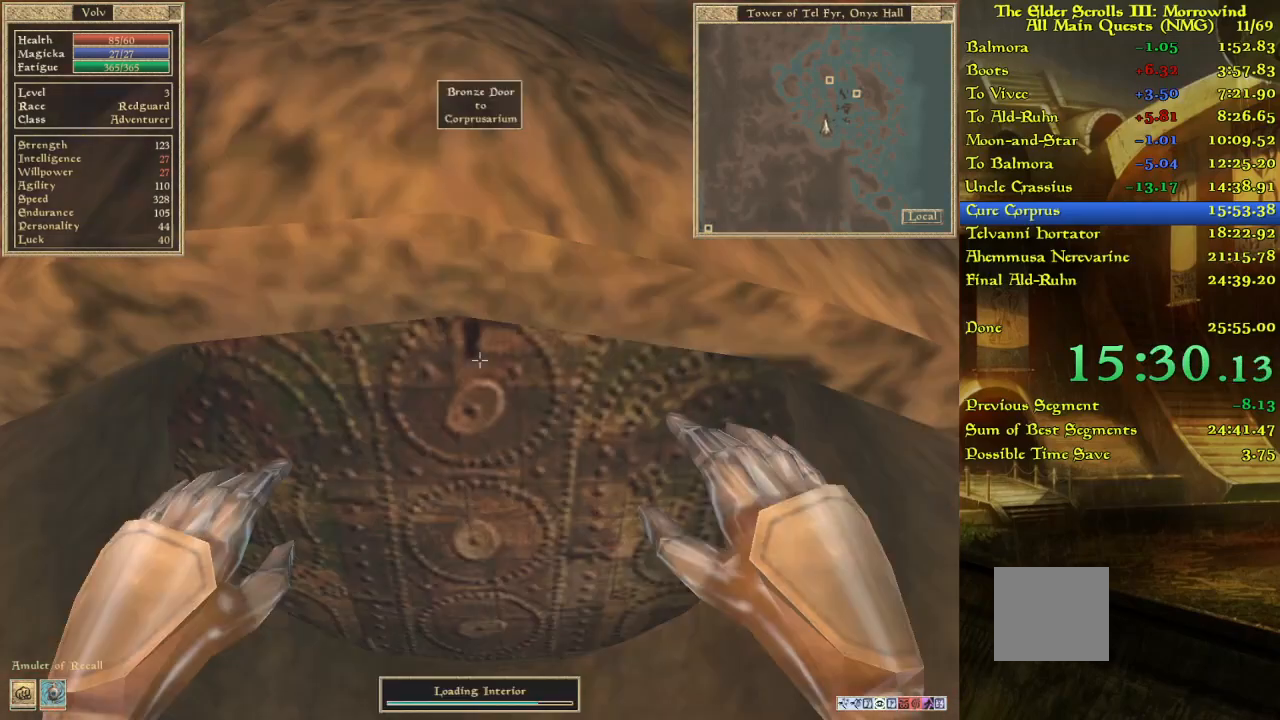
{"keys": ["w"], "events": [[117, "w", "down"]]}
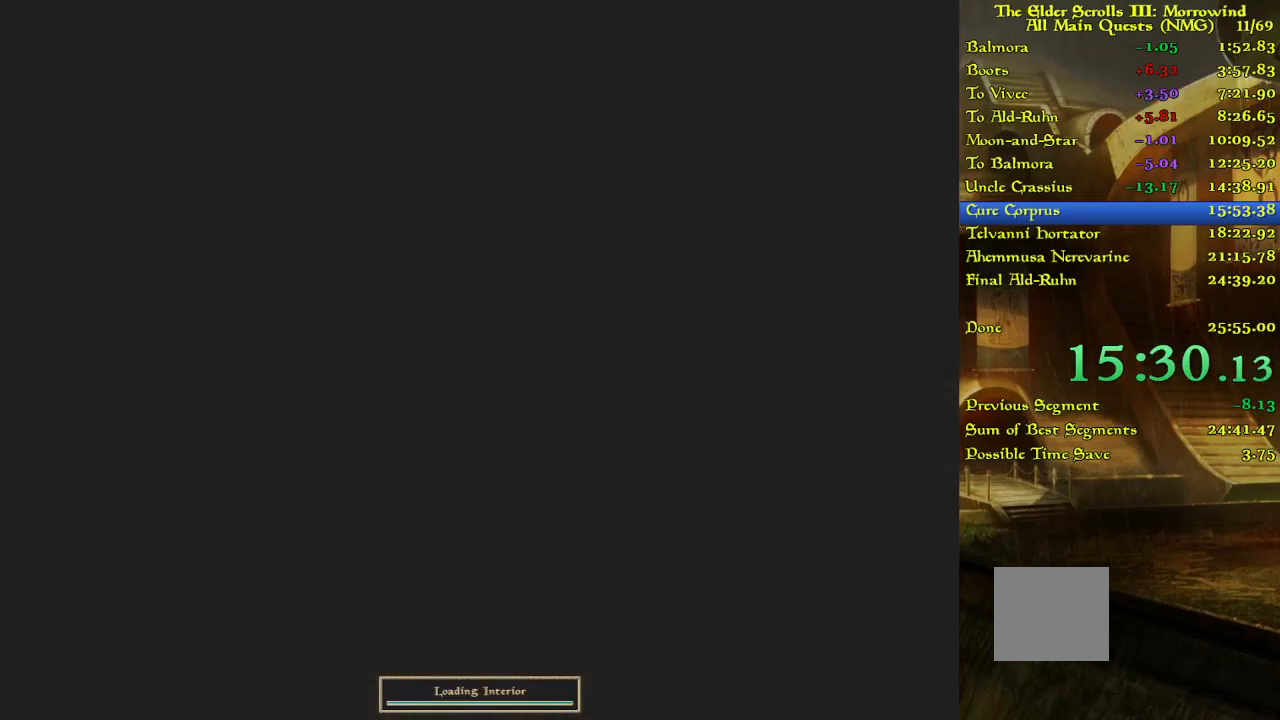
{"keys": [], "events": [[267, "w", "up"]]}
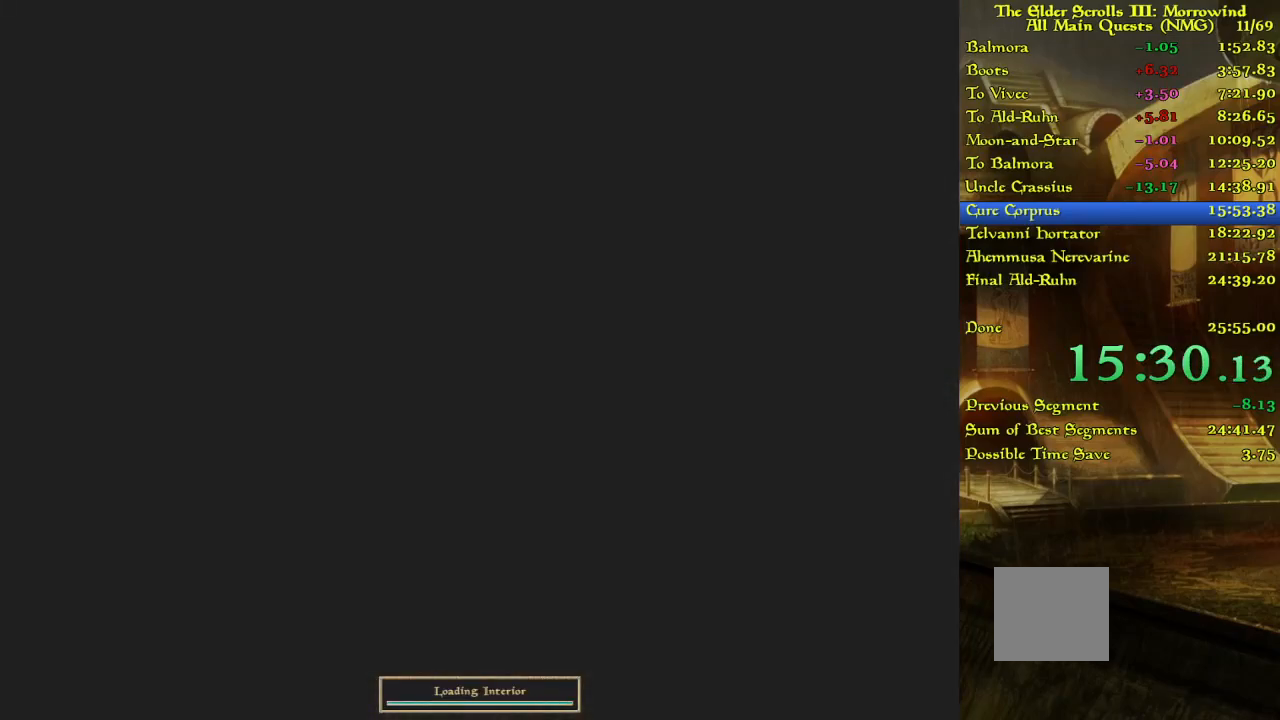
{"keys": ["w"], "events": [[33, "w", "down"]]}
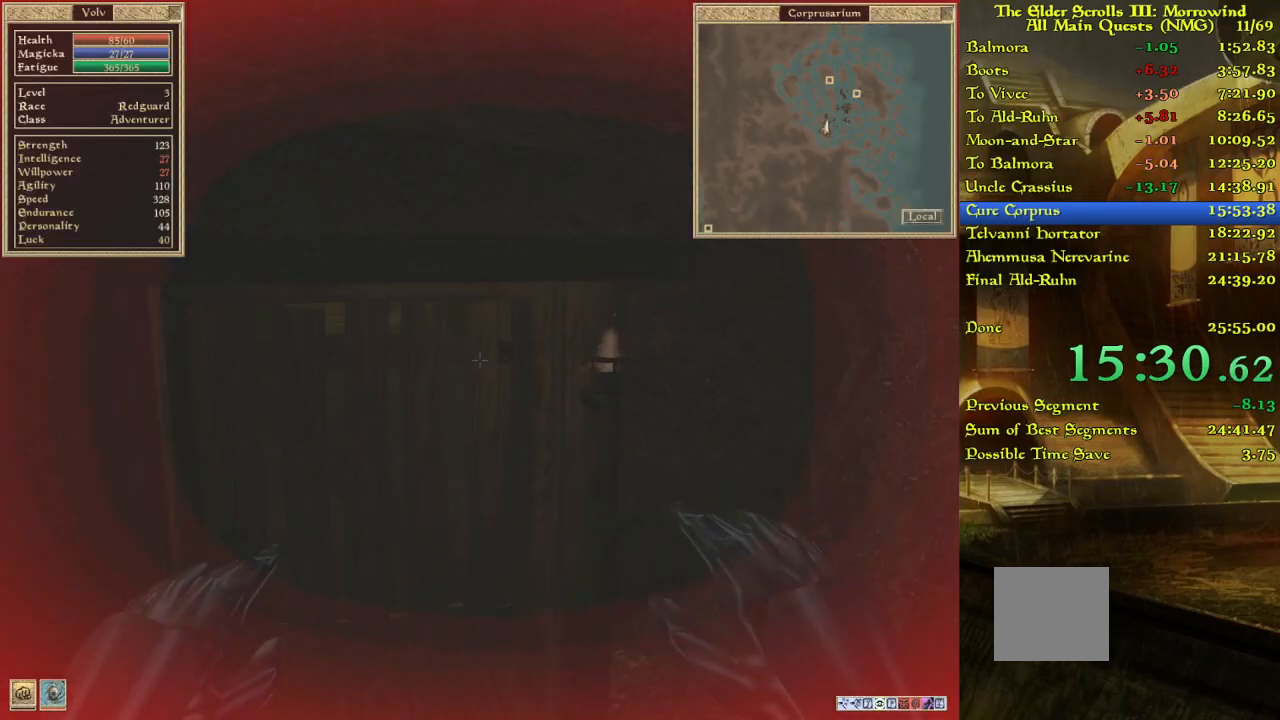
{"keys": ["w"], "events": [[67, "w", "up"], [383, "w", "down"]]}
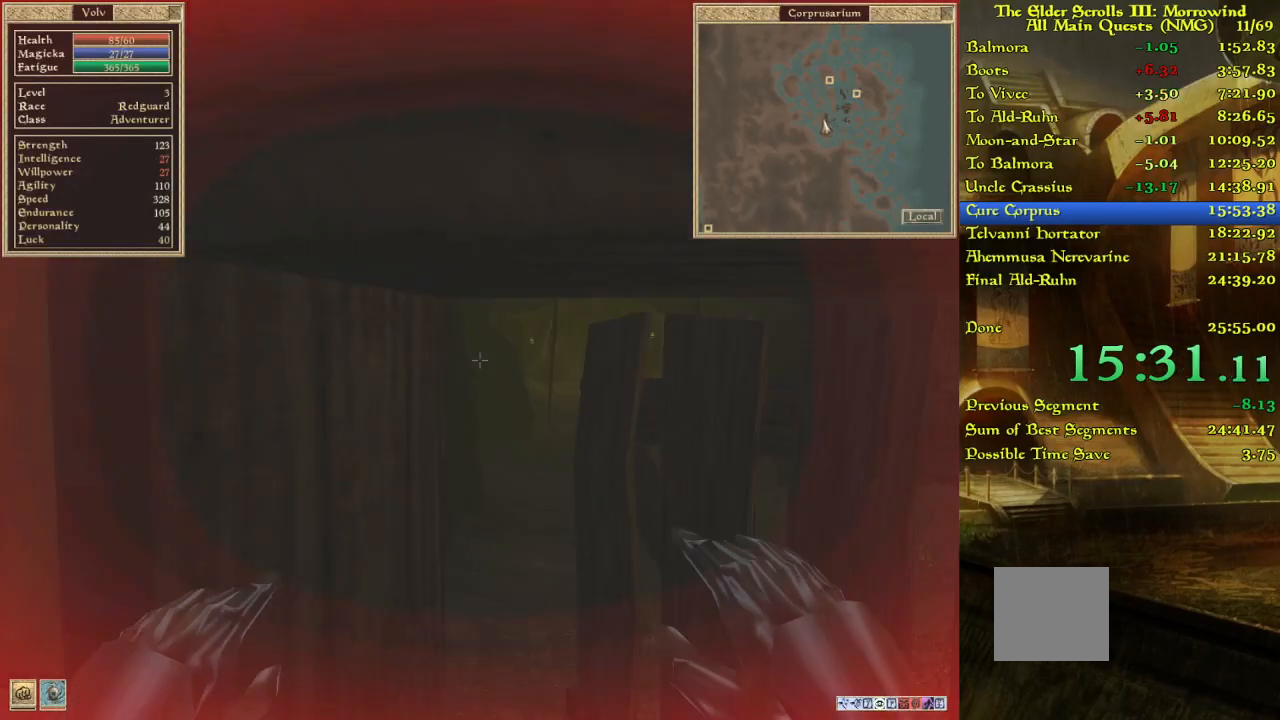
{"keys": ["w"], "events": []}
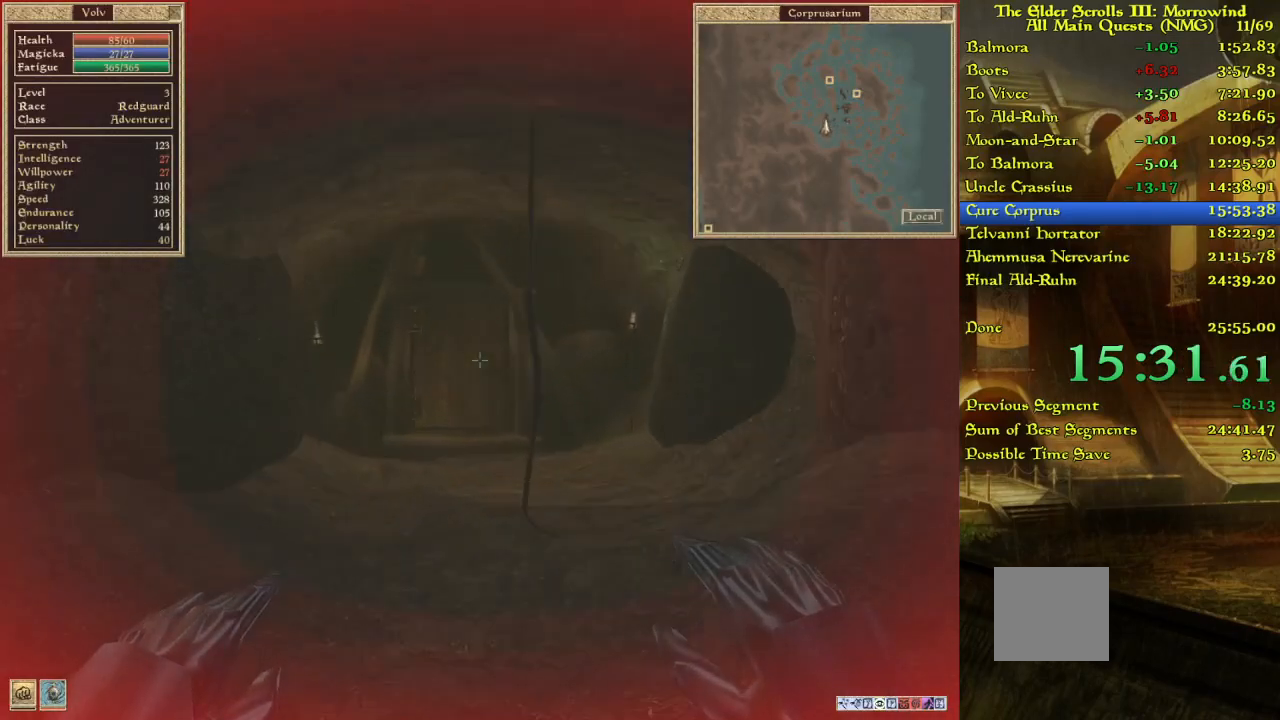
{"keys": ["w"], "events": [[300, "w", "up"], [367, "w", "down"]]}
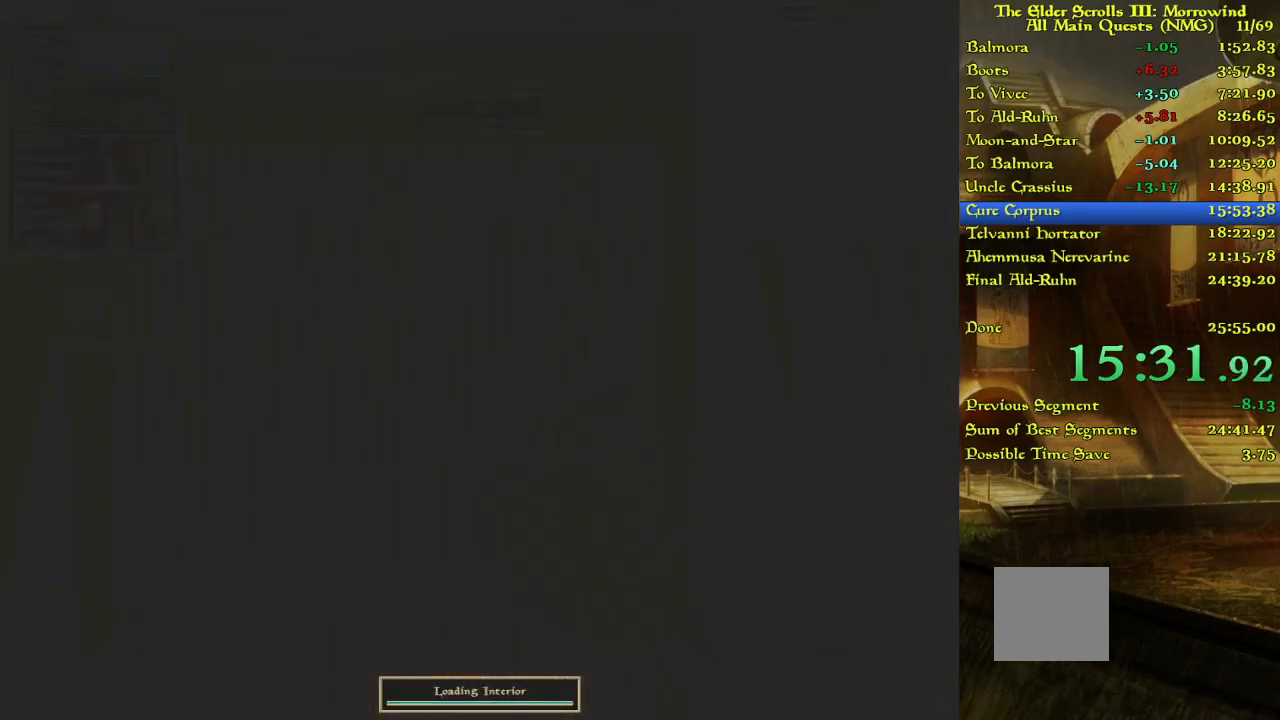
{"keys": ["w"], "events": []}
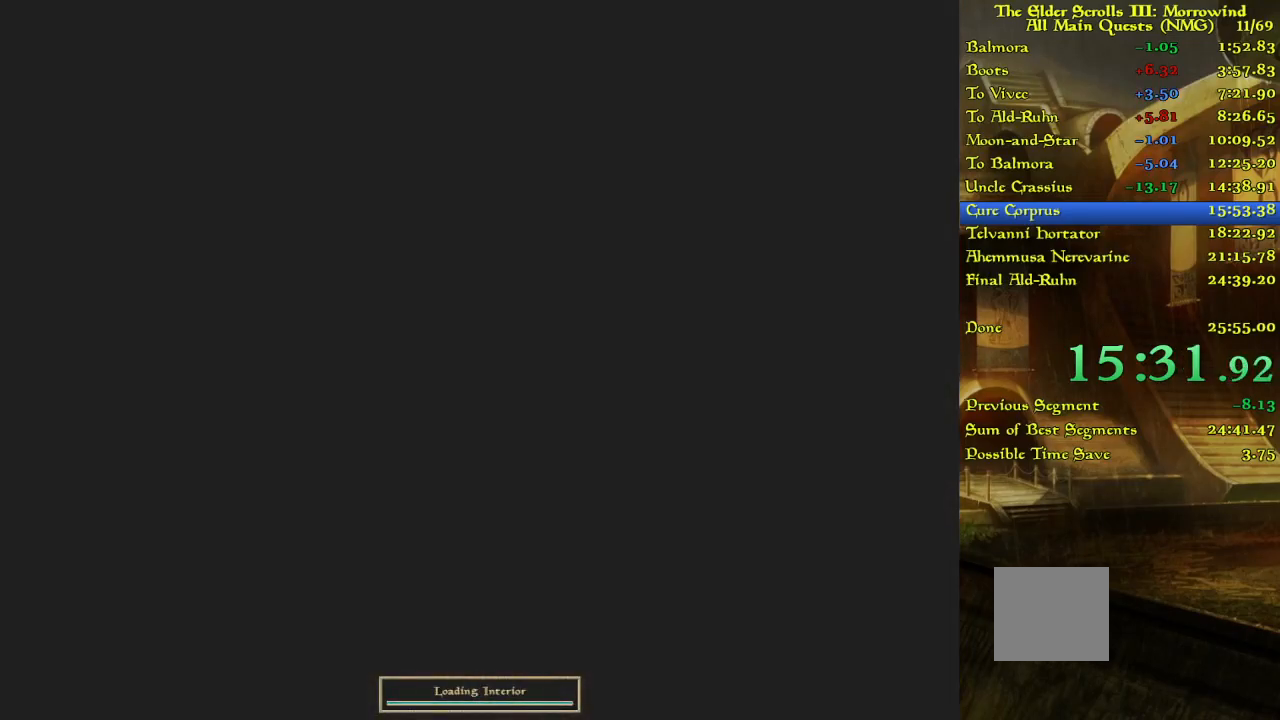
{"keys": ["w"], "events": []}
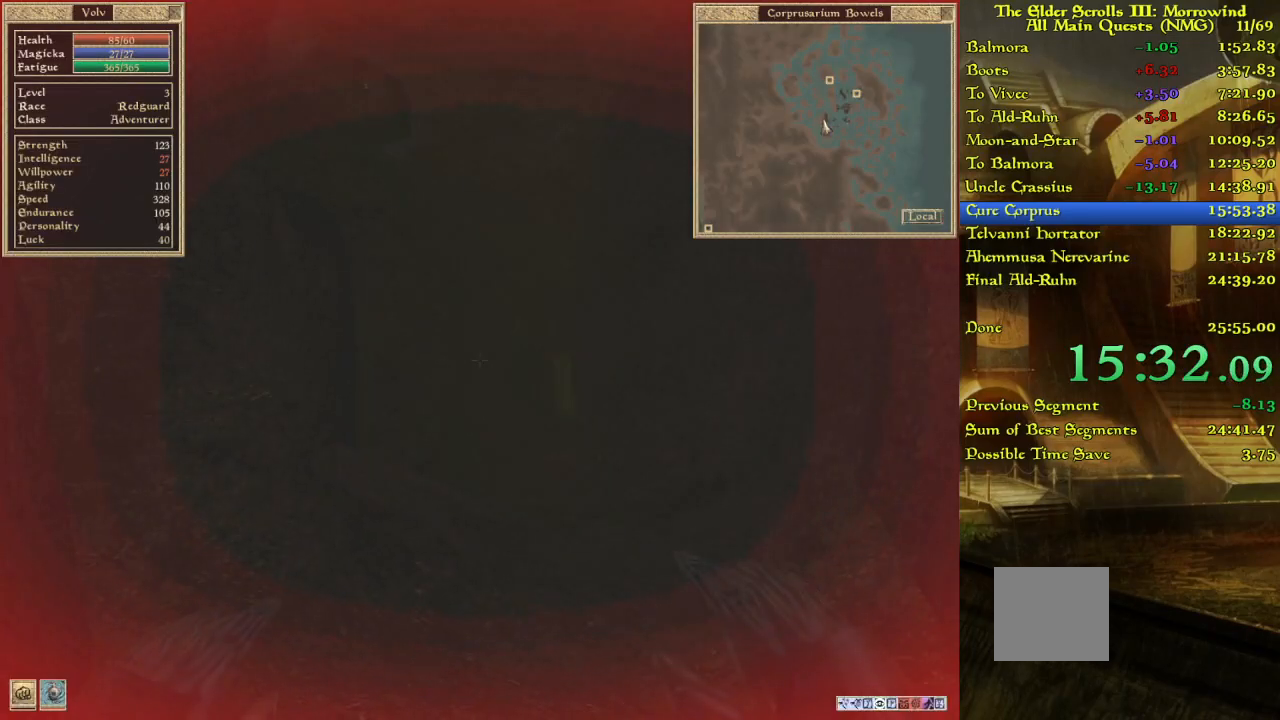
{"keys": ["w"], "events": []}
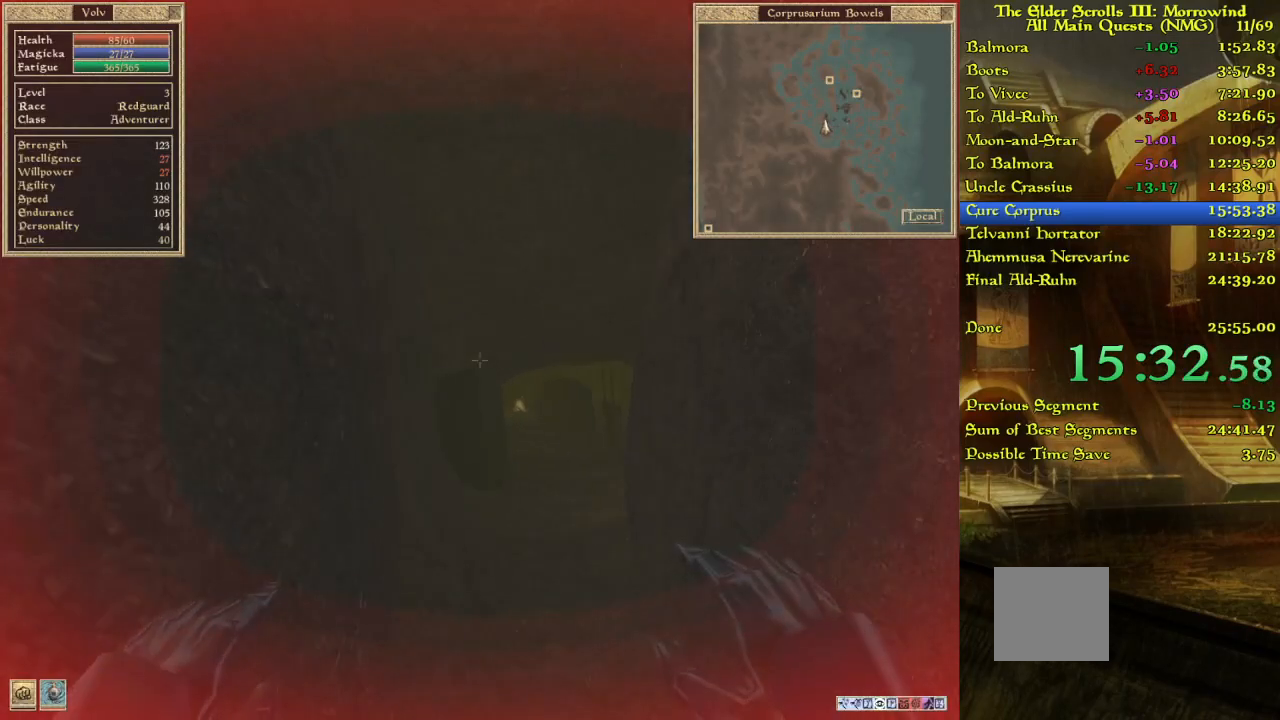
{"keys": ["w"], "events": []}
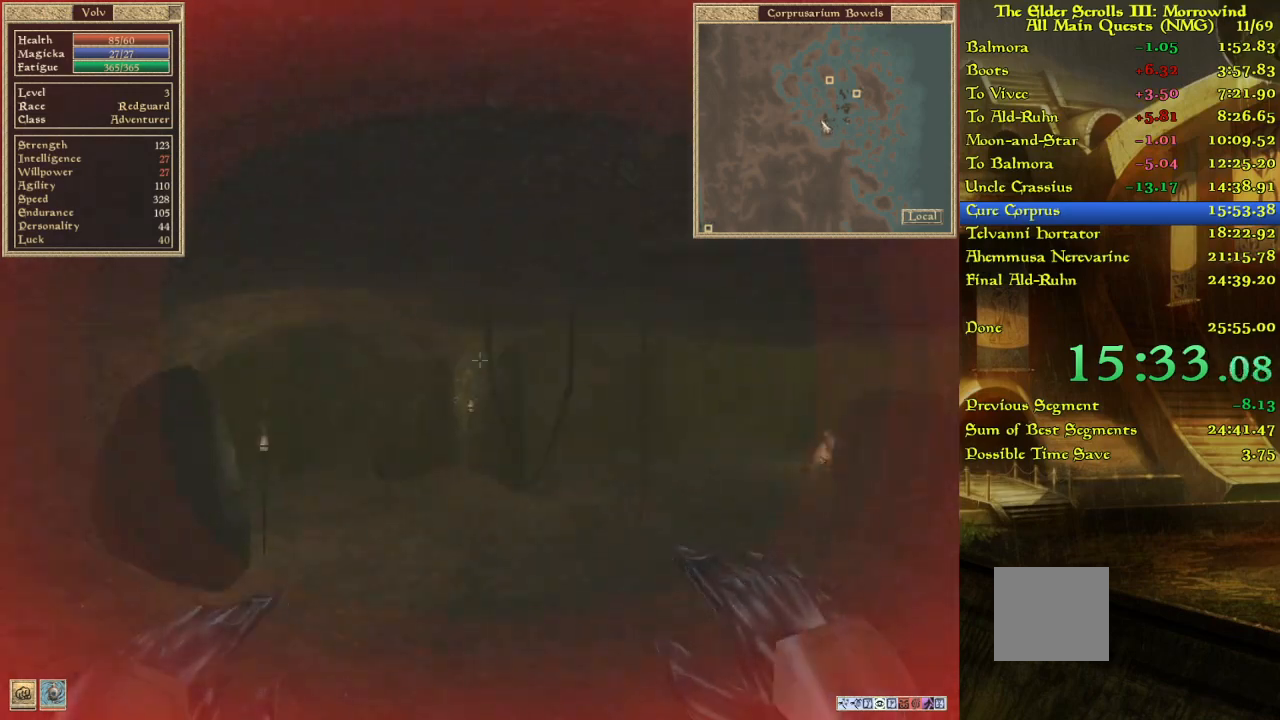
{"keys": ["w"], "events": []}
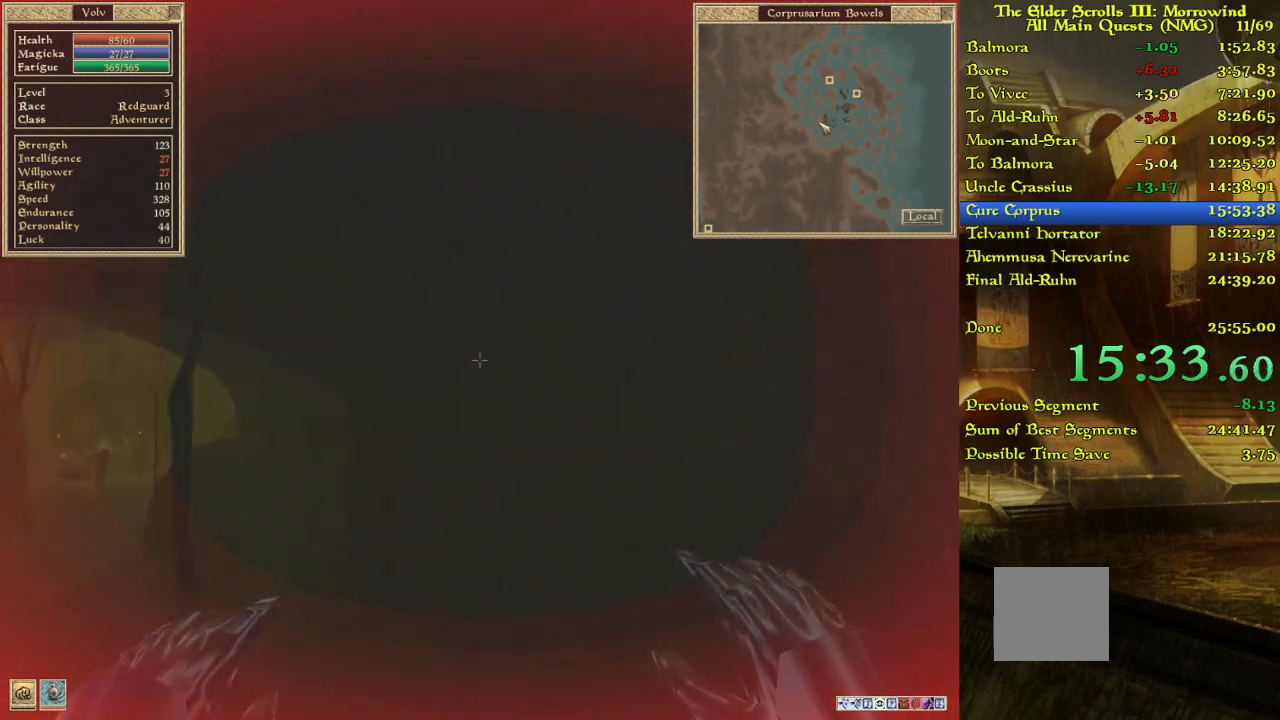
{"keys": ["w"], "events": []}
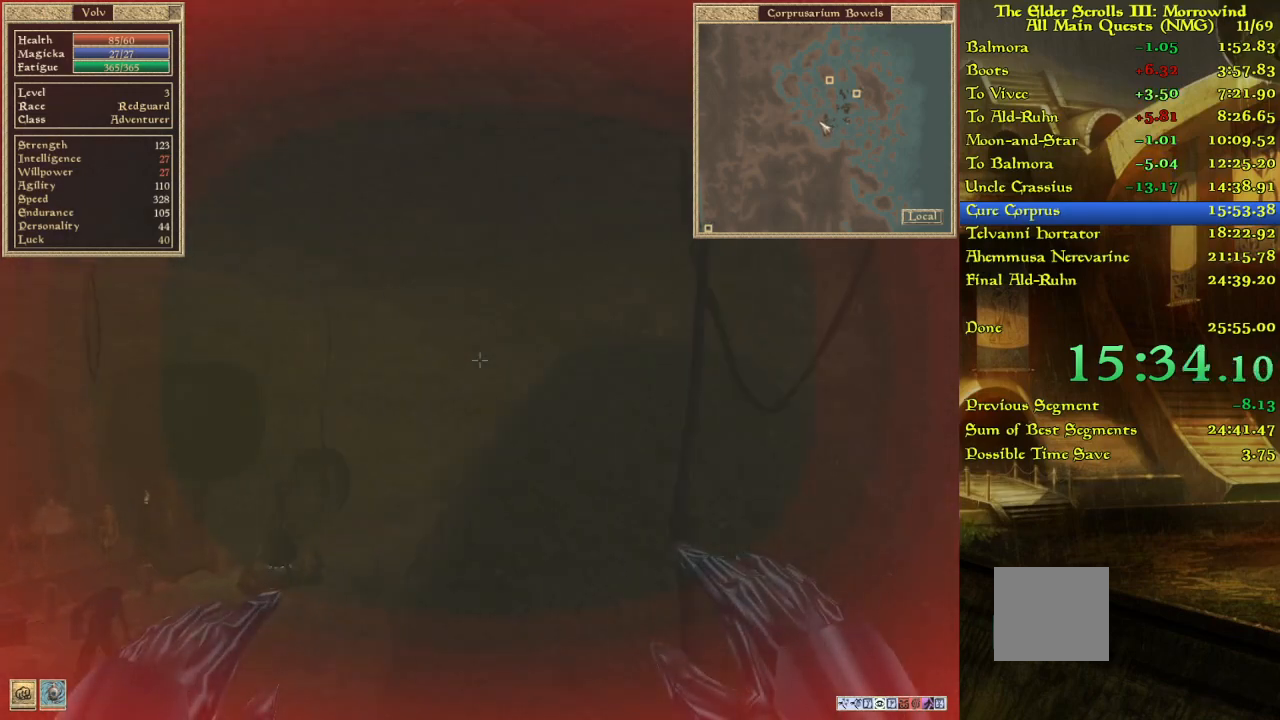
{"keys": [], "events": [[433, "w", "up"]]}